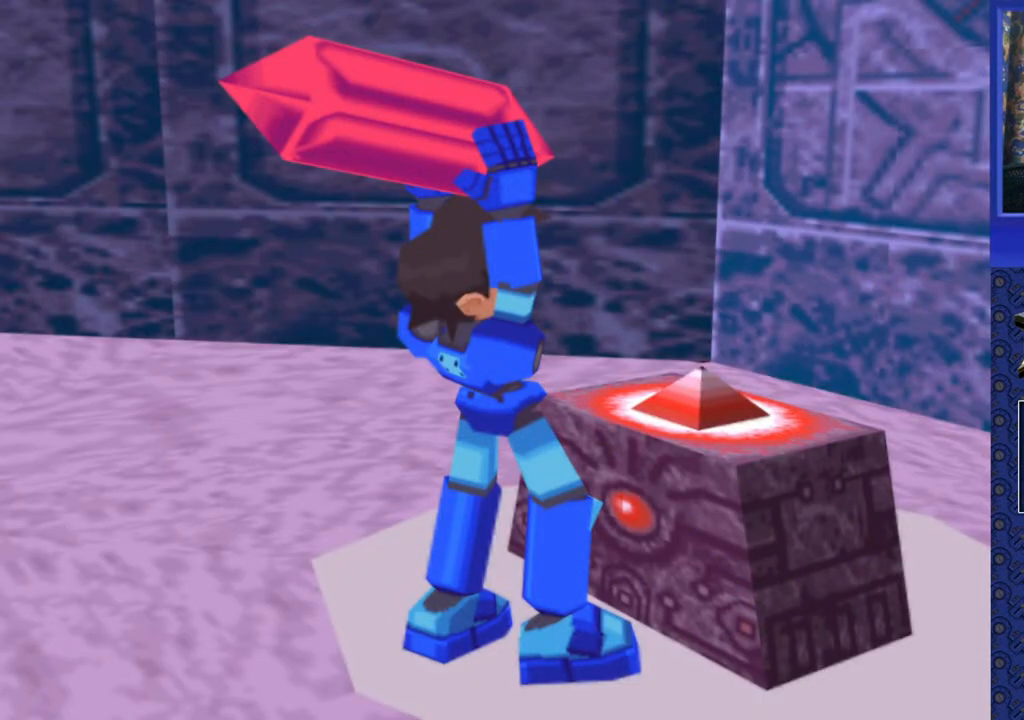
Gameplay with a controller (PlayStation layout); each line is a JSON object with the inputs held at the frame after it. "events" lists button and stick changes between this image and that frame as [ms after this image, input, new state], when the widget could be followed in between. Not read: L3 R3.
{"buttons": ["TRIANGLE"], "events": [[417, "TRIANGLE", "down"]]}
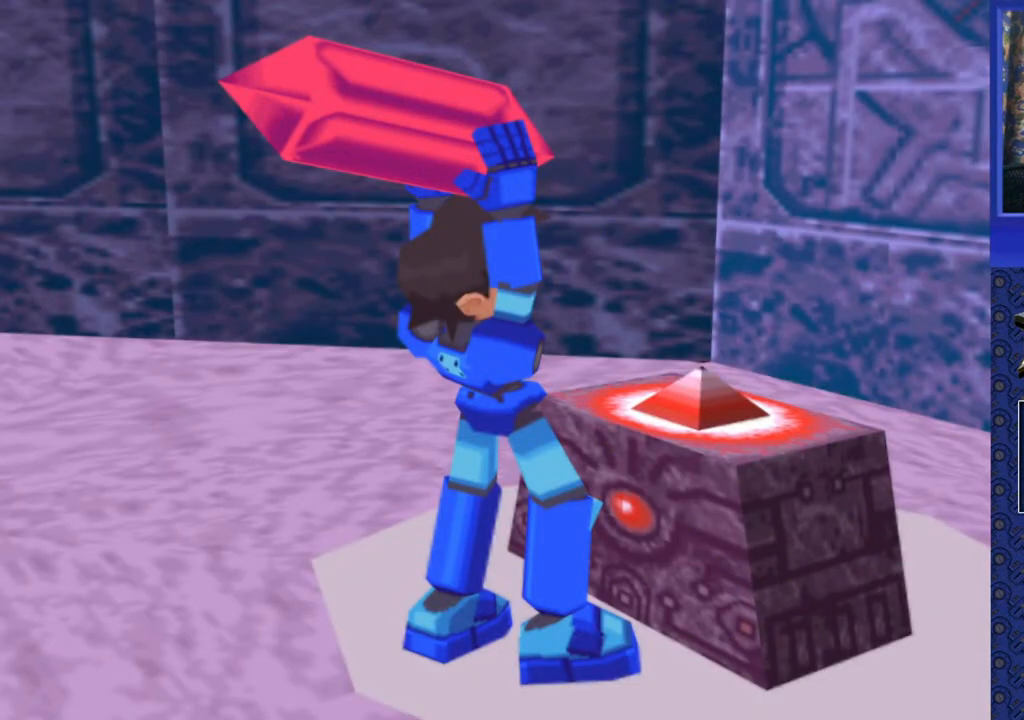
{"buttons": [], "events": [[33, "TRIANGLE", "up"]]}
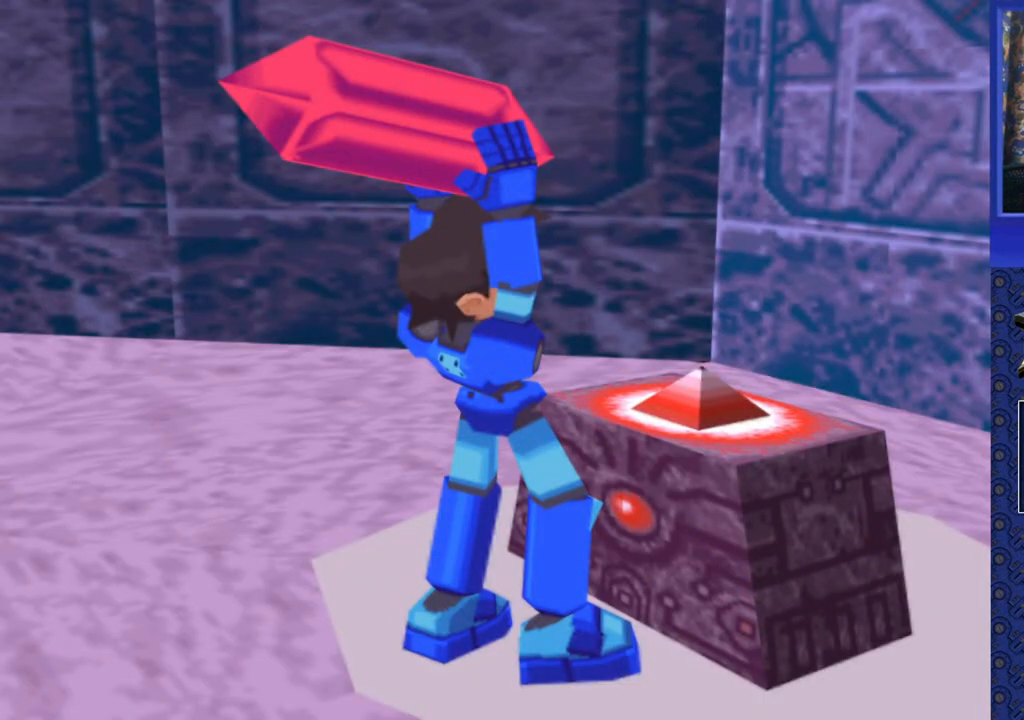
{"buttons": [], "events": []}
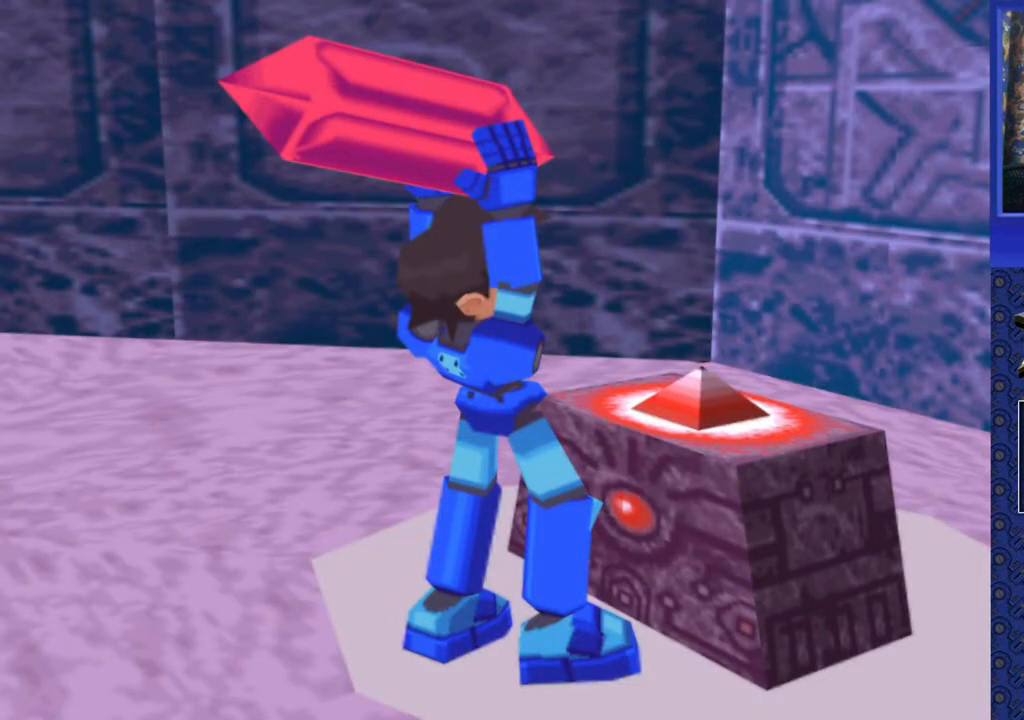
{"buttons": [], "events": [[217, "SQUARE", "down"], [333, "SQUARE", "up"]]}
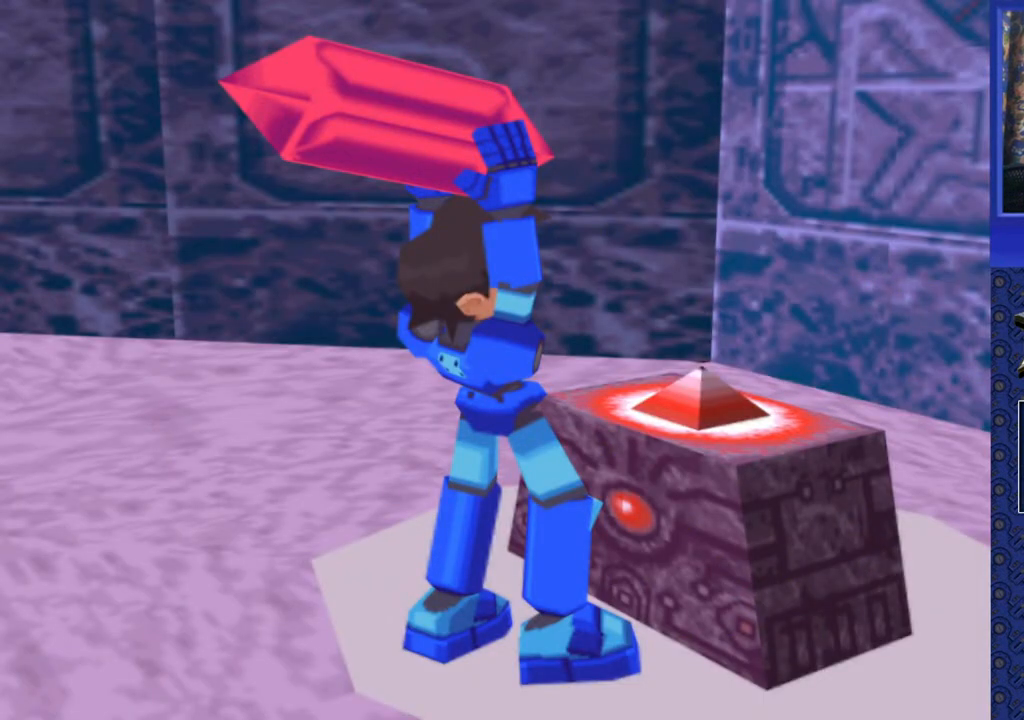
{"buttons": [], "events": [[67, "CROSS", "down"], [183, "CROSS", "up"]]}